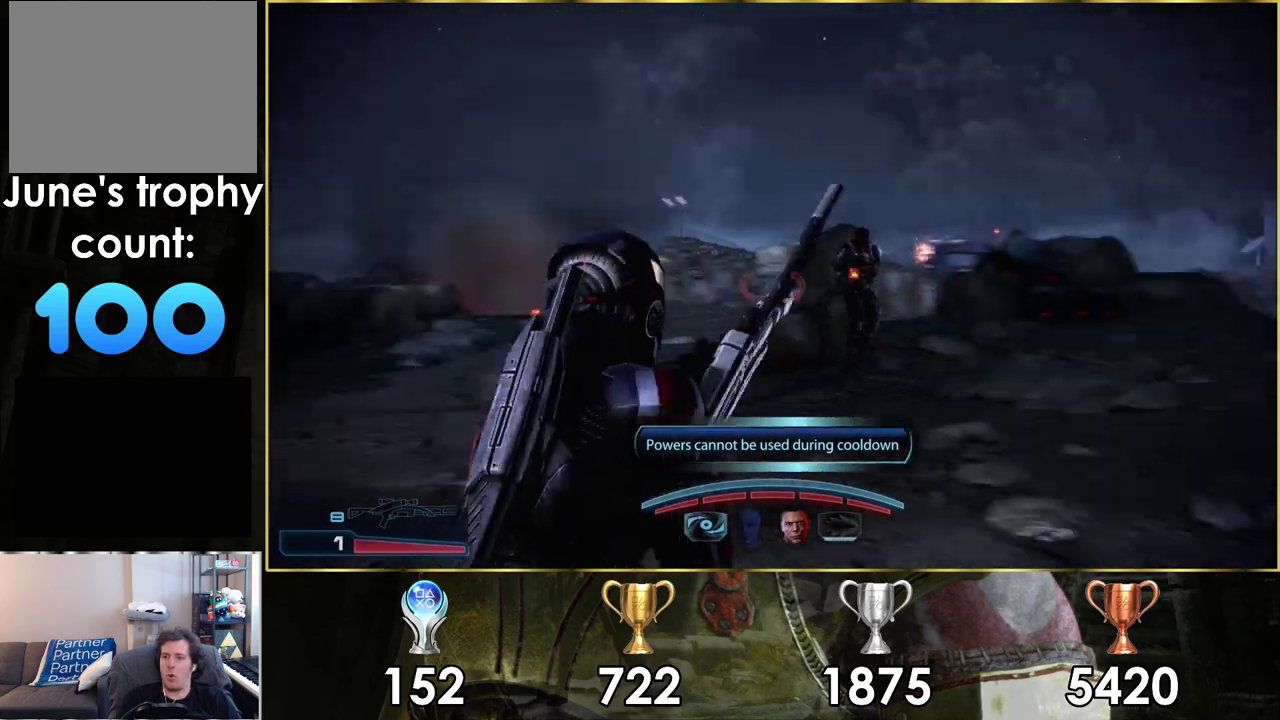
Gameplay with a controller (PlayStation layout); each line is a JSON object with the inputs held at the frame after it (dt_ms = milliseconds from this image to that frame). "events" lists button and stick changes between this image and that frame as [ms after this image, input, new state], when the widget could be followed in between. Not read: L1.
{"dt_ms": 200, "buttons": [], "left_stick": "up-right", "right_stick": "center"}
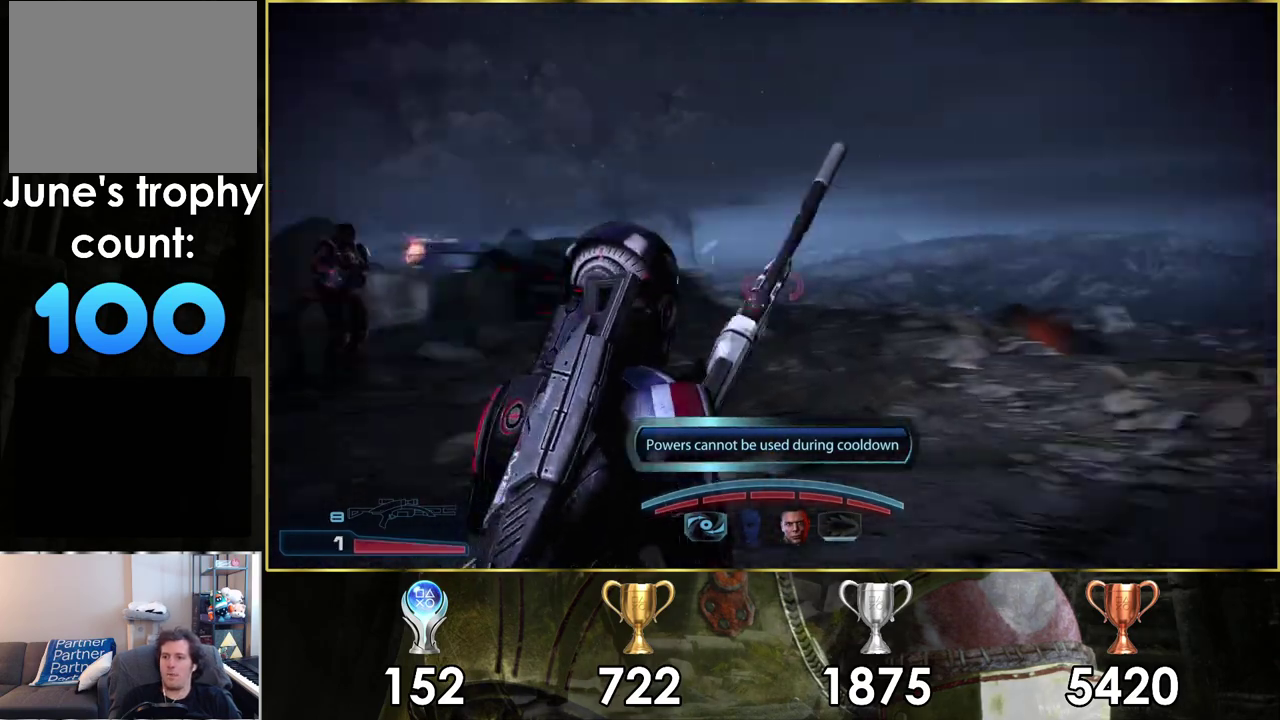
{"dt_ms": 500, "buttons": [], "left_stick": "right", "right_stick": "right"}
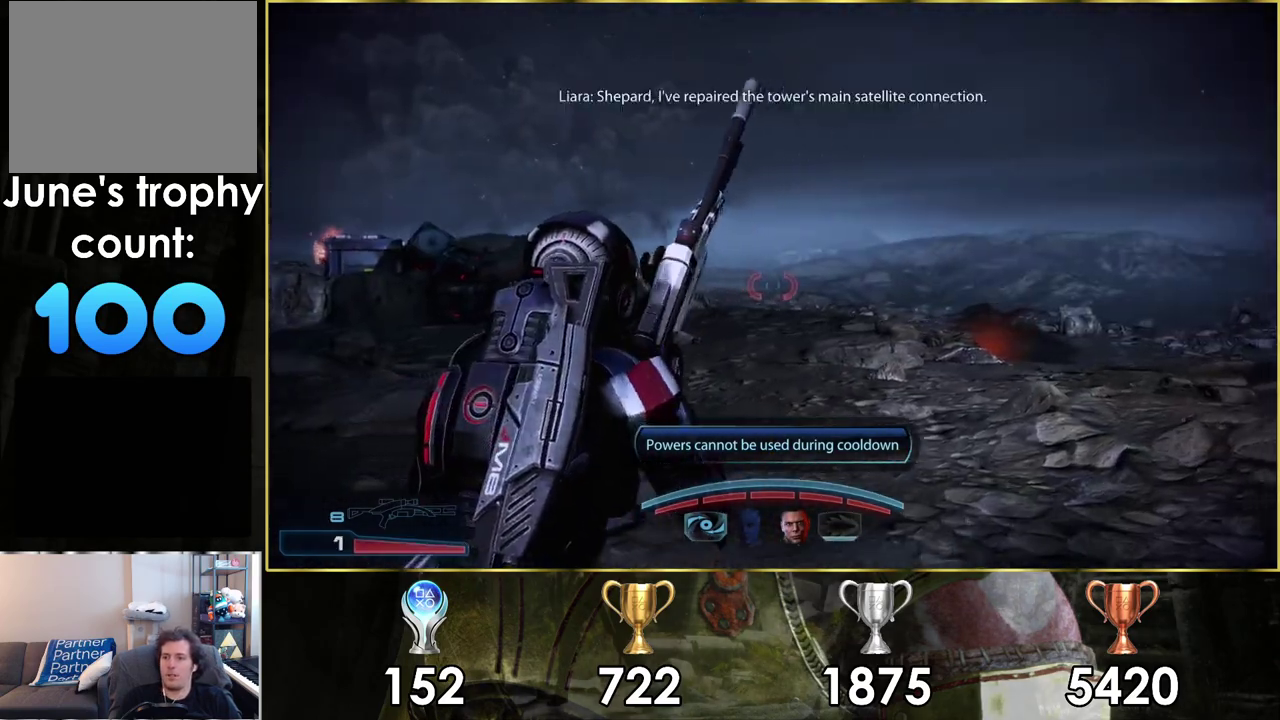
{"dt_ms": 600, "buttons": [], "left_stick": "up-right", "right_stick": "left"}
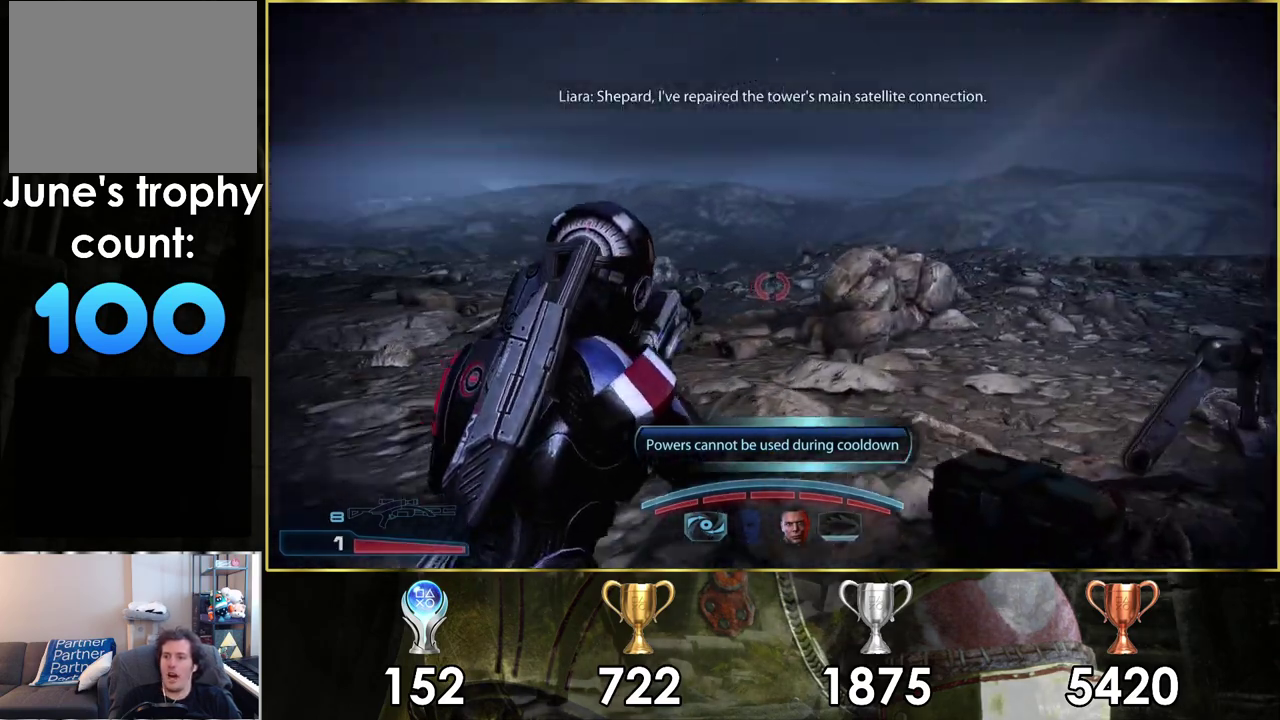
{"dt_ms": 300, "buttons": [], "left_stick": "up-right", "right_stick": "left"}
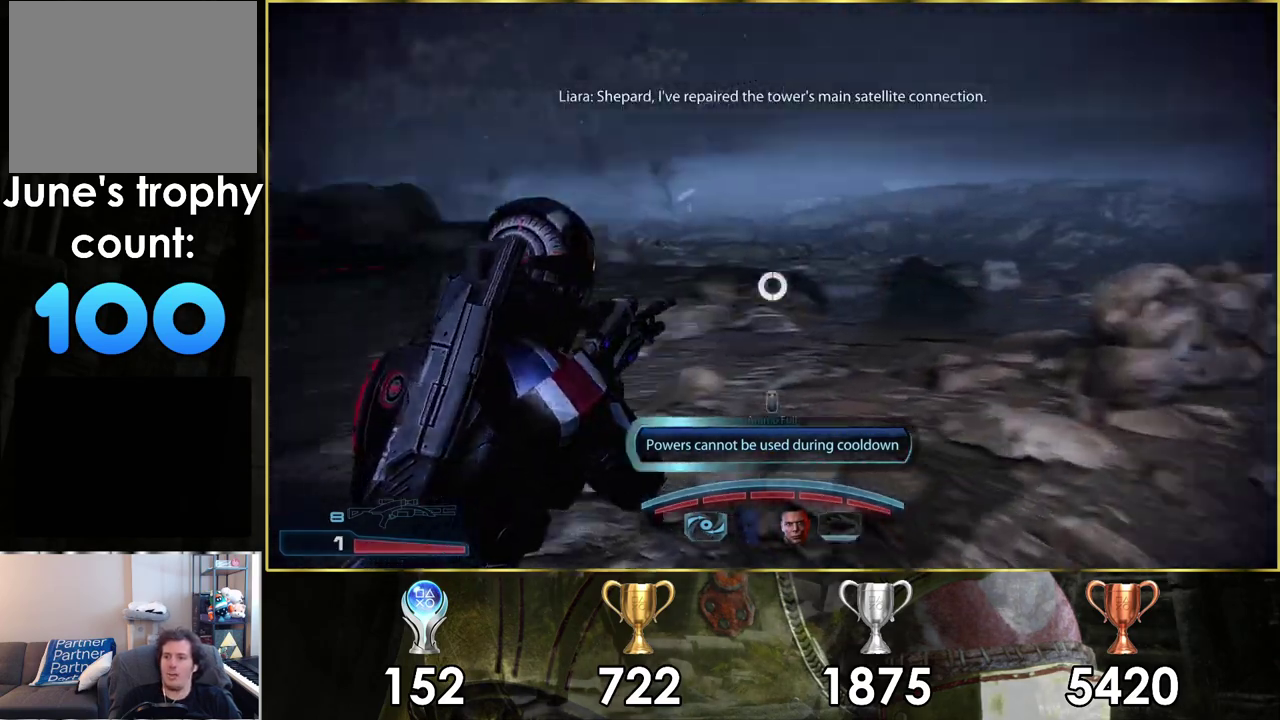
{"dt_ms": 300, "buttons": [], "left_stick": "up-right", "right_stick": "center", "events": [[267, "right_stick", "center"]]}
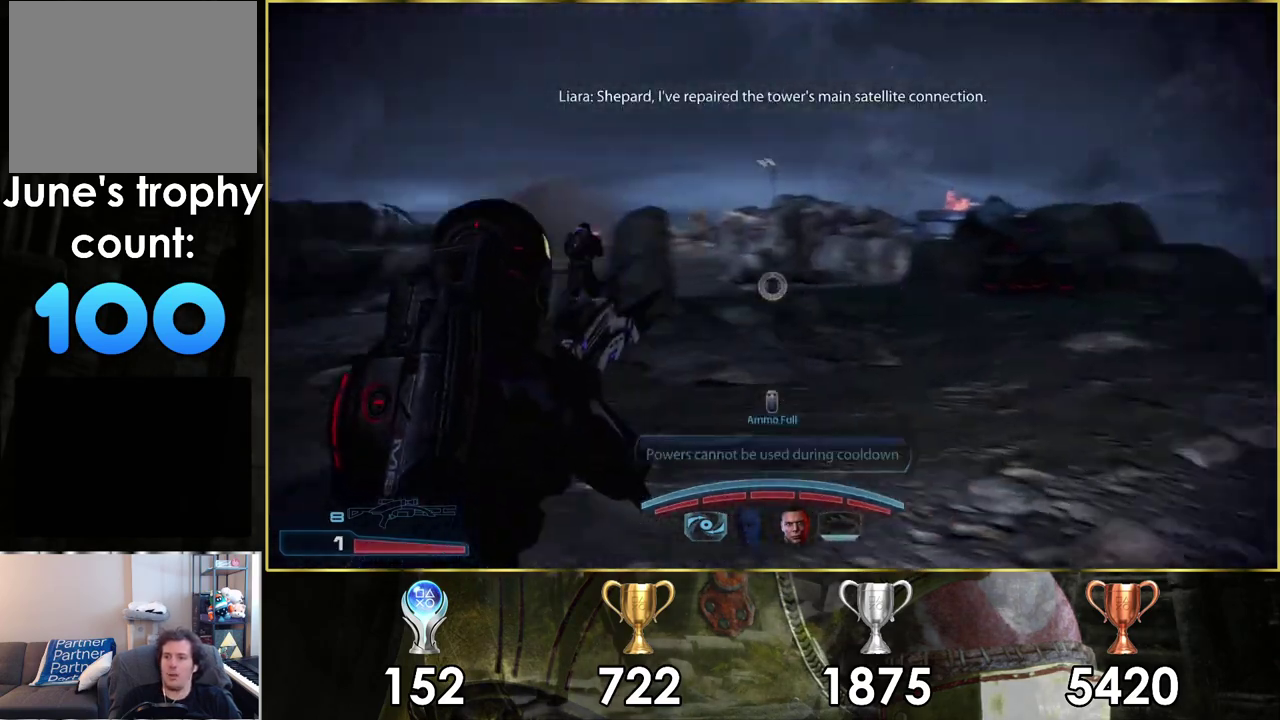
{"dt_ms": 500, "buttons": [], "left_stick": "up-right", "right_stick": "left", "events": [[33, "left_stick", "center"], [233, "left_stick", "up-right"], [250, "right_stick", "left"]]}